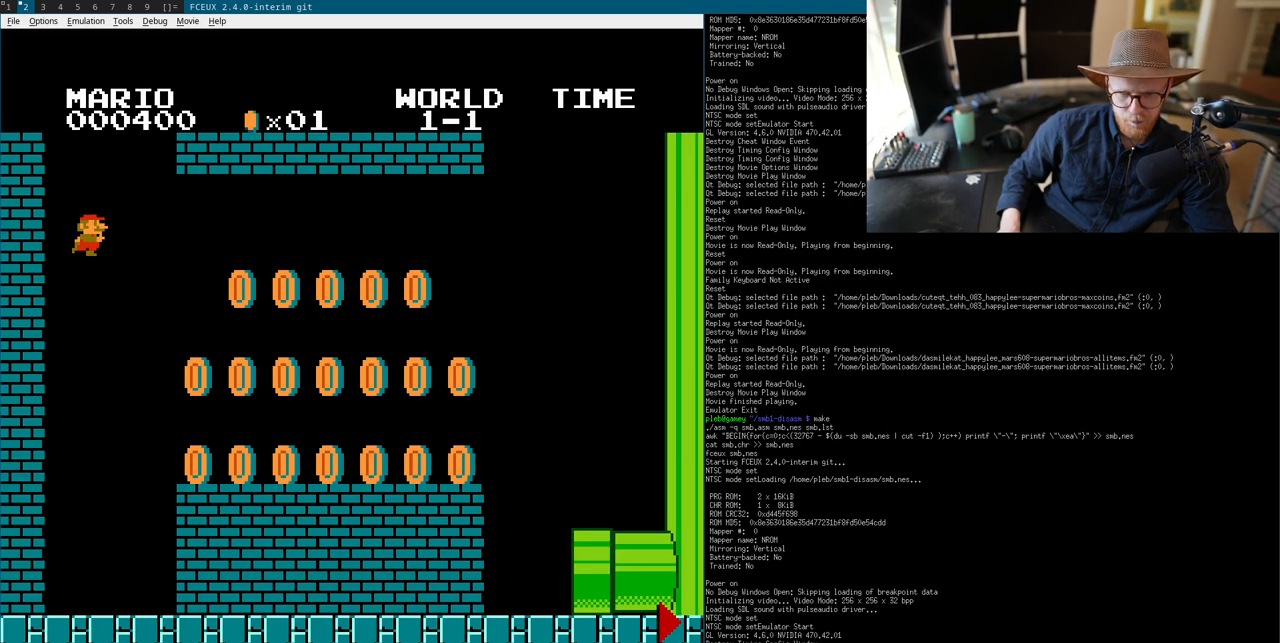
Gameplay with a controller (Nintendo layout); each line is a JSON object with the inputs held at the frame after it. "events" lists button and stick changes between this image and that frame as [ms after this image, input, new state], when the widget could be followed in between. Not read: L3 R3.
{"buttons": ["A", "B", "DPAD_RIGHT"], "events": [[50, "B", "down"], [67, "DPAD_LEFT", "down"], [200, "DPAD_LEFT", "up"], [233, "DPAD_LEFT", "down"], [333, "DPAD_LEFT", "up"], [333, "DPAD_RIGHT", "down"], [367, "A", "down"]]}
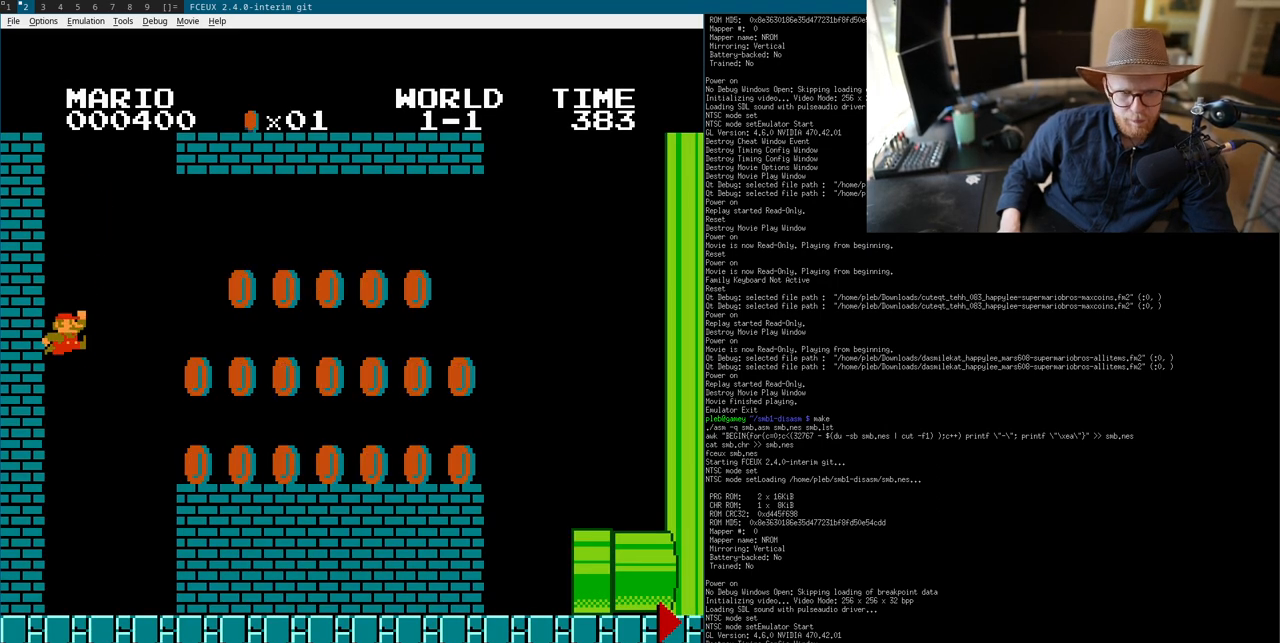
{"buttons": ["B", "DPAD_RIGHT"], "events": [[117, "A", "up"]]}
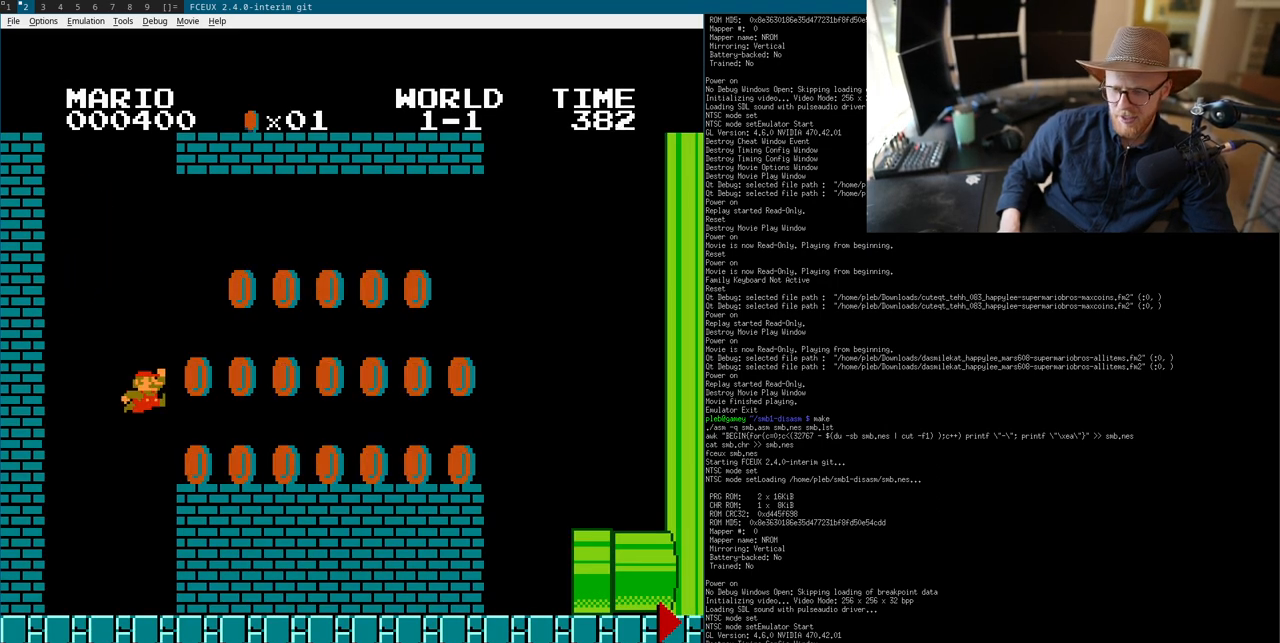
{"buttons": ["B"], "events": [[50, "DPAD_RIGHT", "up"], [117, "DPAD_RIGHT", "down"], [183, "DPAD_LEFT", "down"], [183, "DPAD_RIGHT", "up"], [200, "A", "down"], [200, "DPAD_LEFT", "up"], [200, "DPAD_RIGHT", "down"], [233, "A", "up"], [317, "DPAD_RIGHT", "up"]]}
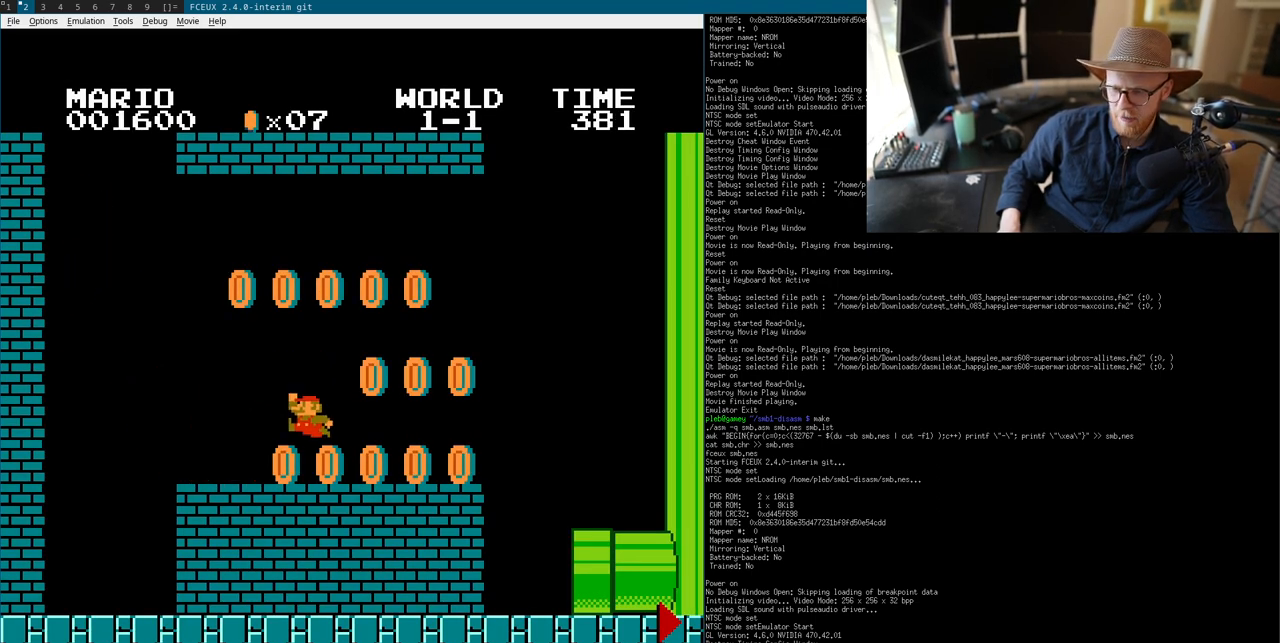
{"buttons": [], "events": [[83, "DPAD_RIGHT", "down"], [100, "A", "down"], [100, "B", "up"], [100, "DPAD_RIGHT", "up"], [117, "A", "up"], [450, "DPAD_LEFT", "down"], [467, "DPAD_LEFT", "up"]]}
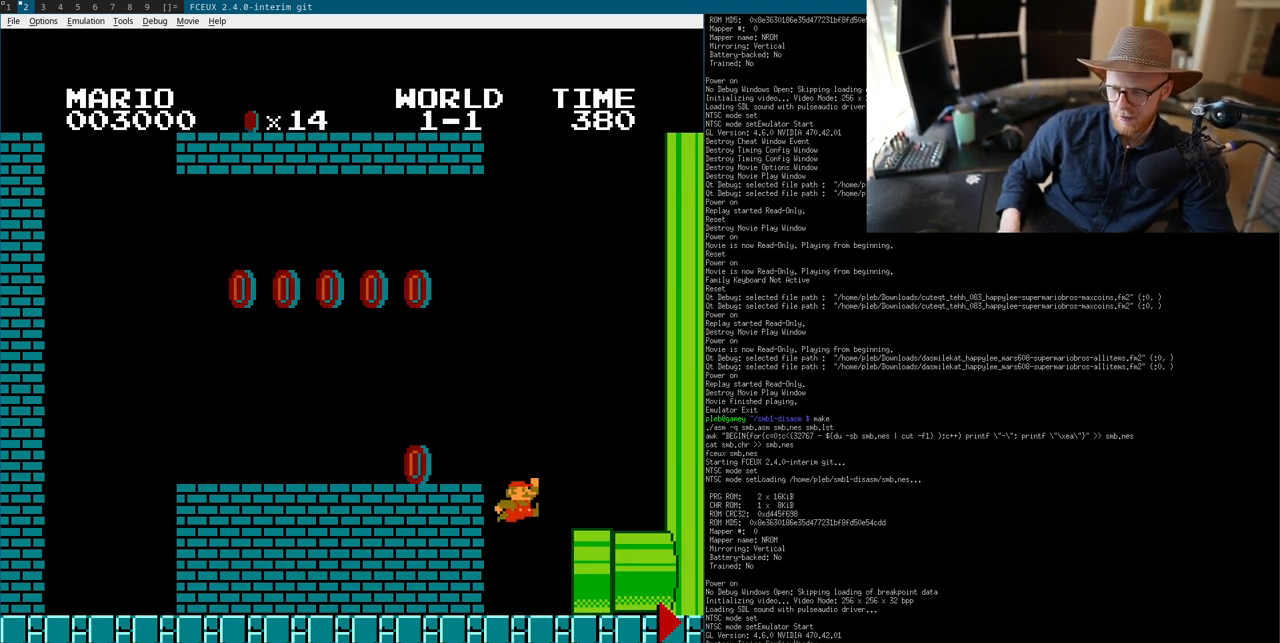
{"buttons": [], "events": [[100, "DPAD_RIGHT", "down"], [117, "DPAD_LEFT", "down"], [117, "DPAD_RIGHT", "up"], [150, "DPAD_LEFT", "up"]]}
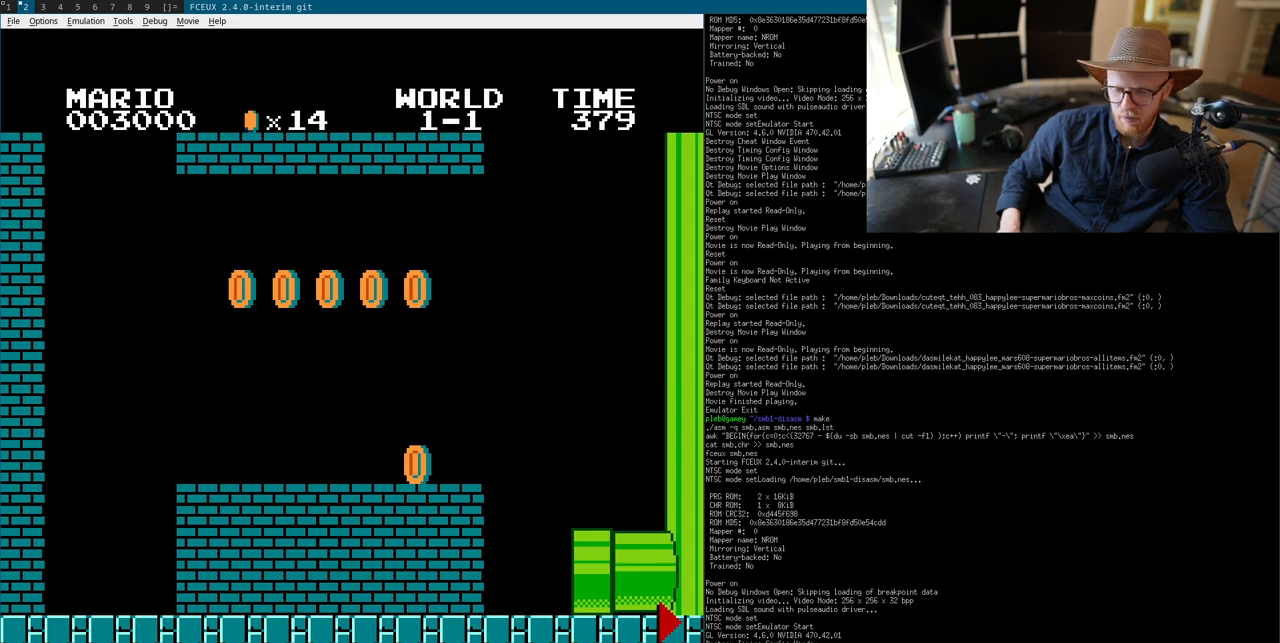
{"buttons": [], "events": []}
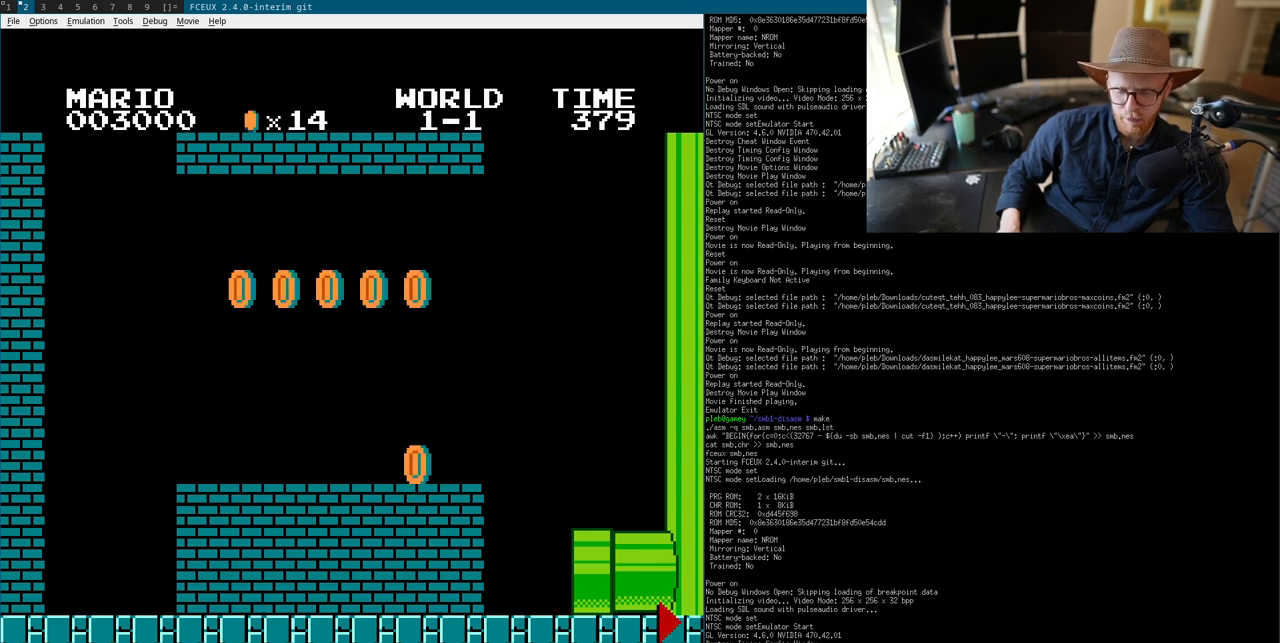
{"buttons": [], "events": []}
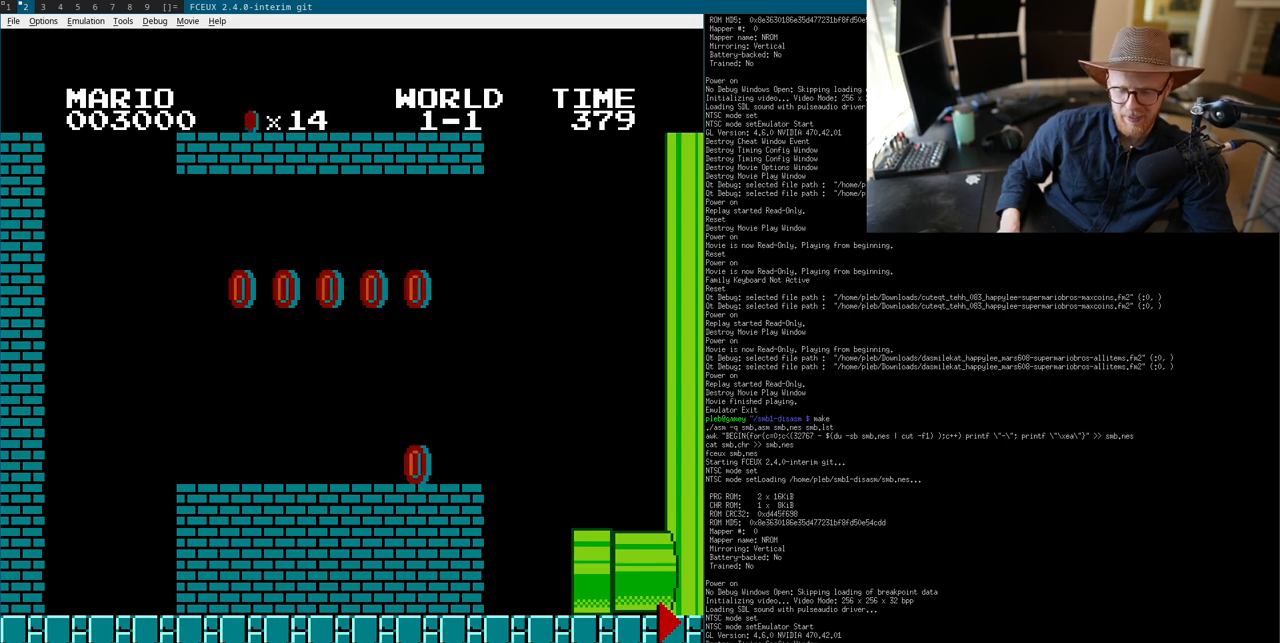
{"buttons": [], "events": []}
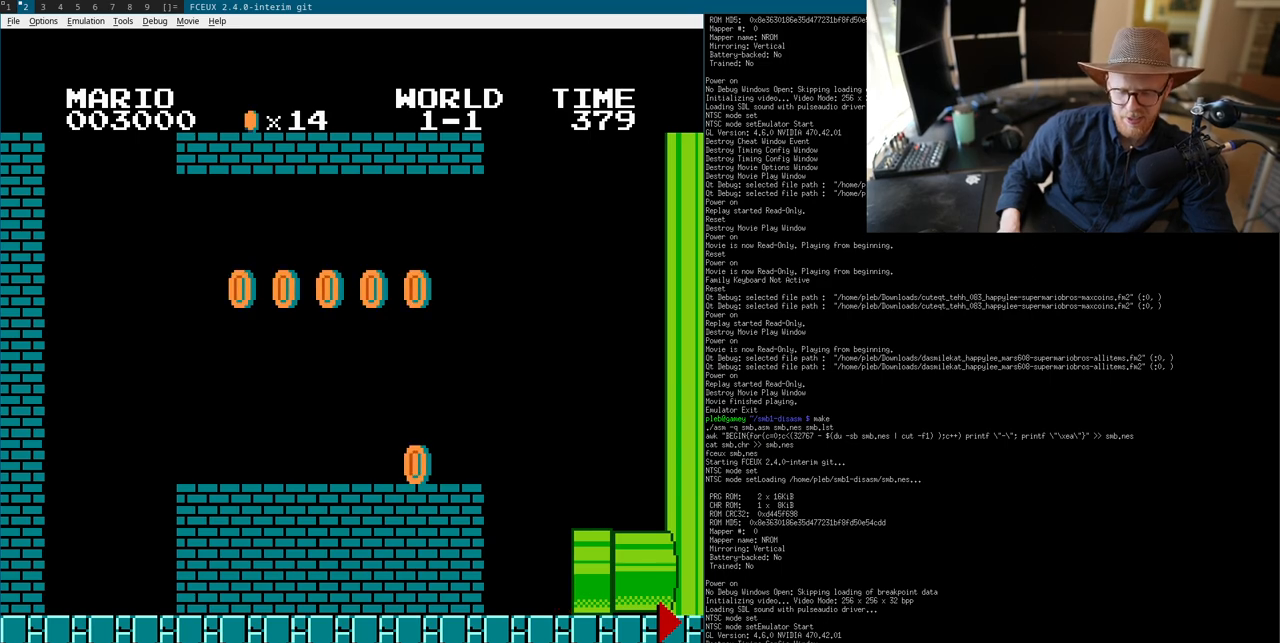
{"buttons": [], "events": []}